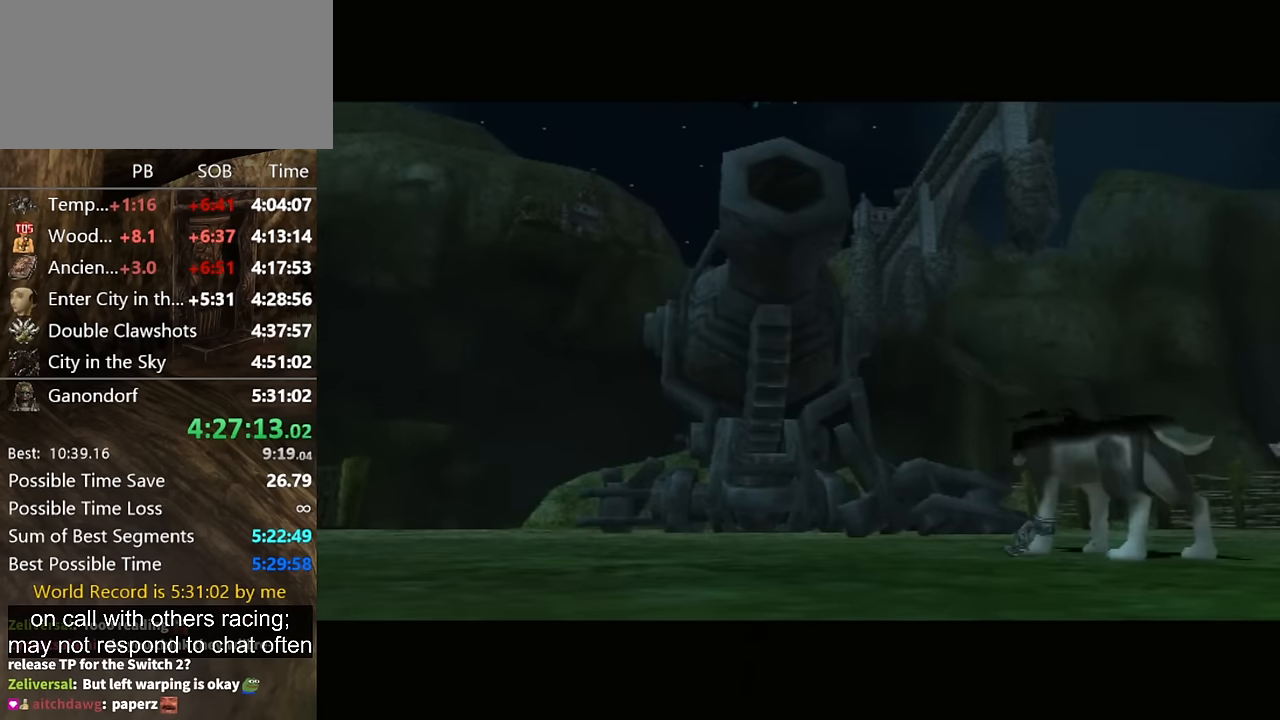
Gameplay with a controller (Nintendo layout); each line is a JSON object with the inputs held at the frame after it. "events" lists button and stick changes between this image and that frame as [ms after this image, input, new state], when the widget could be followed in between. Not read: L3 R3.
{"buttons": [], "left_stick": "up-left", "right_stick": "center", "events": [[33, "left_stick", "up-left"]]}
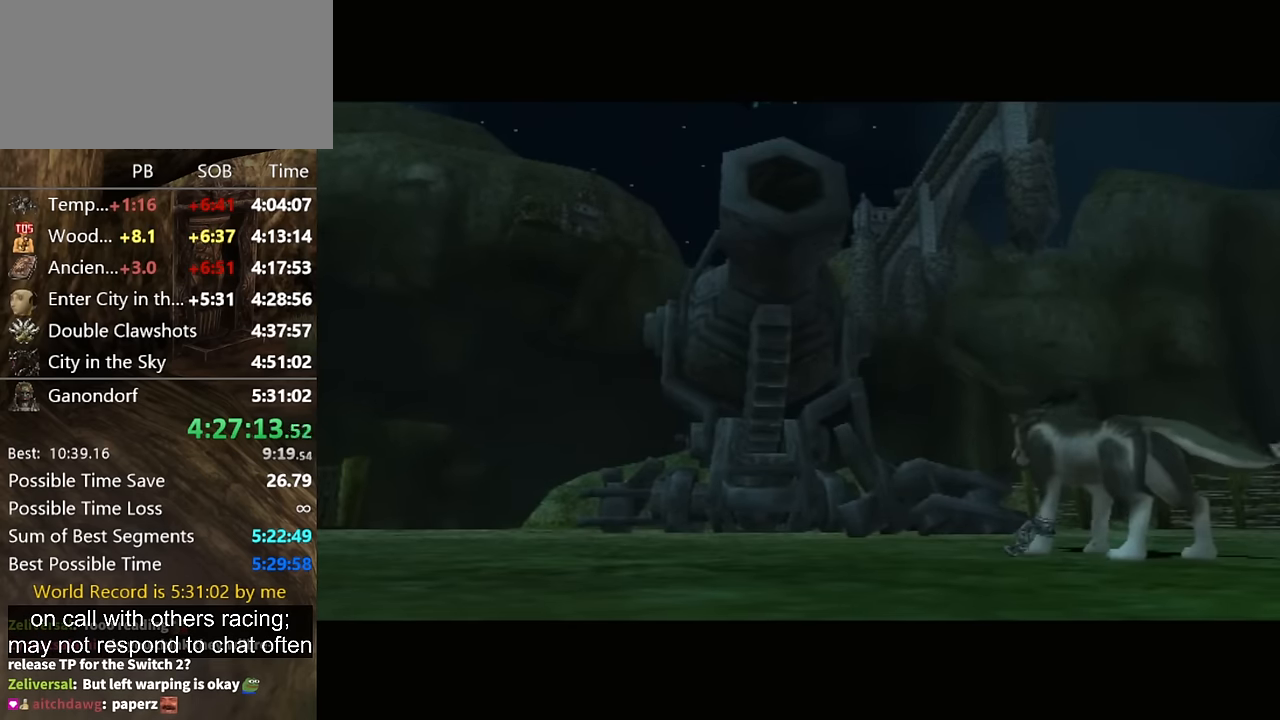
{"buttons": [], "left_stick": "up-left", "right_stick": "center", "events": []}
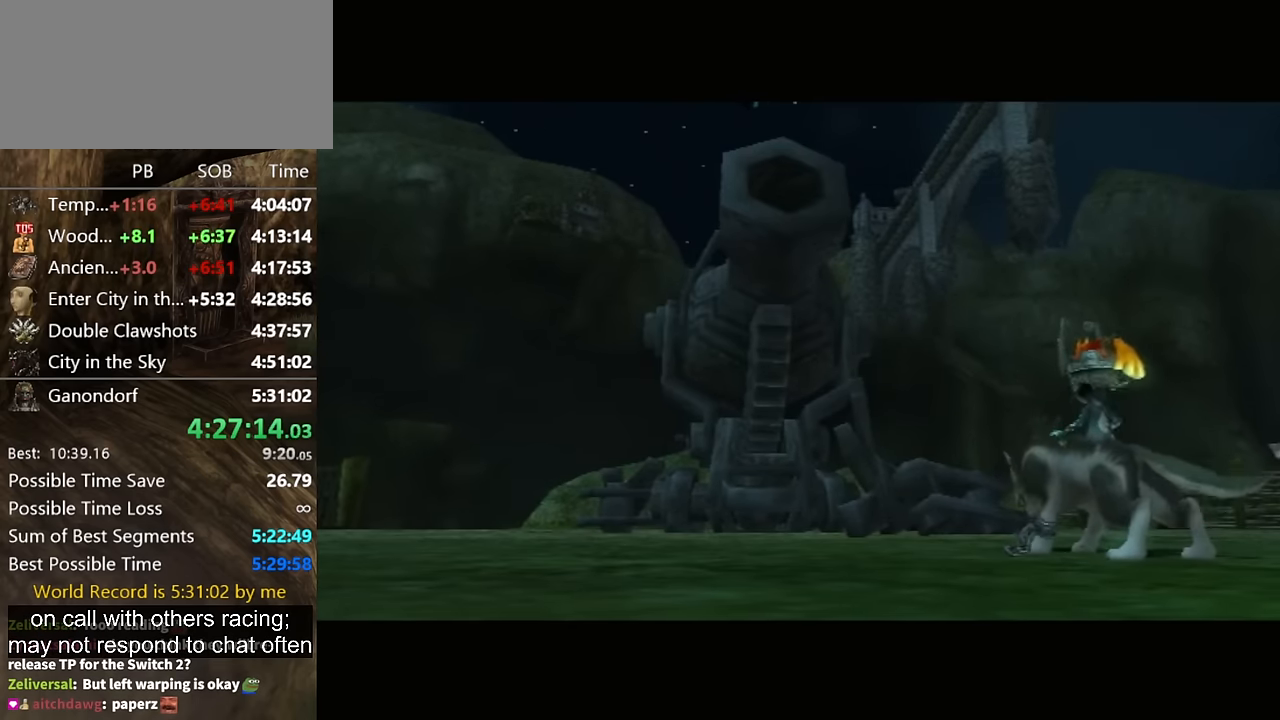
{"buttons": [], "left_stick": "up-left", "right_stick": "center", "events": []}
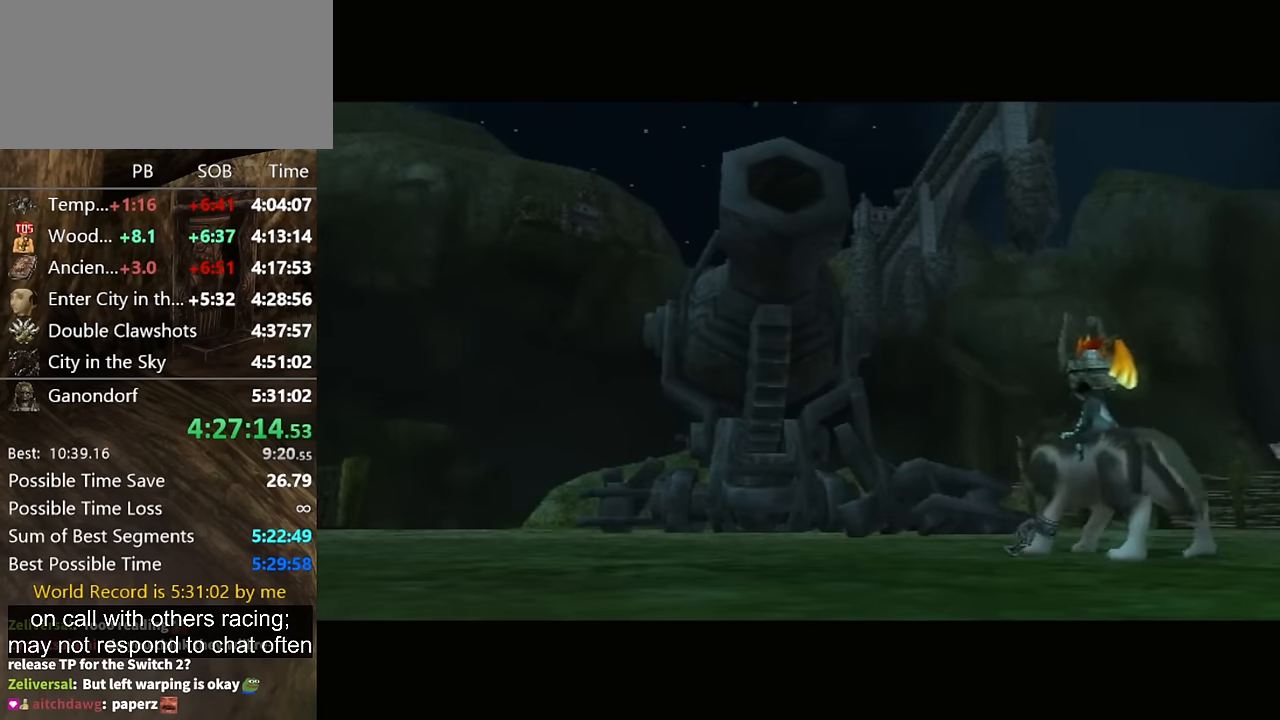
{"buttons": [], "left_stick": "up-left", "right_stick": "center", "events": []}
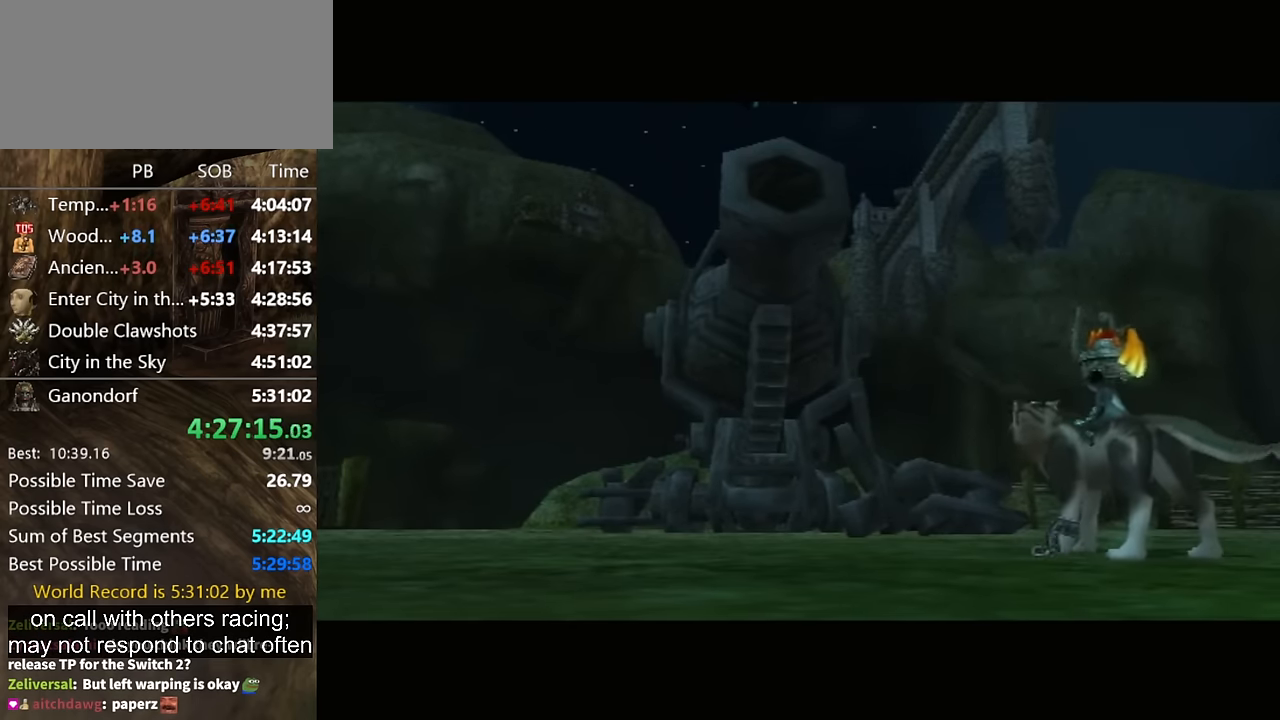
{"buttons": ["A"], "left_stick": "up-left", "right_stick": "center", "events": [[167, "A", "down"], [267, "A", "up"], [333, "A", "down"], [433, "A", "up"], [500, "A", "down"]]}
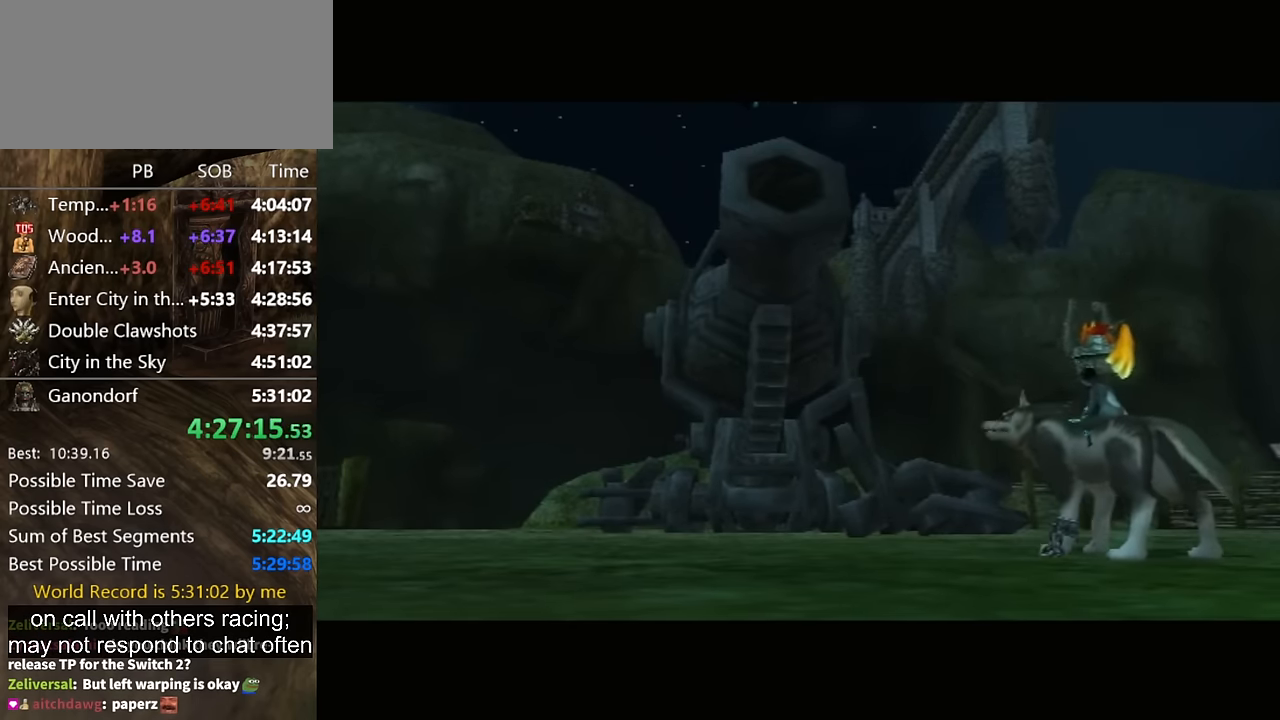
{"buttons": [], "left_stick": "up-left", "right_stick": "center", "events": [[100, "A", "up"], [167, "A", "down"], [200, "A", "up"], [300, "A", "down"], [333, "A", "up"], [433, "A", "down"], [467, "A", "up"]]}
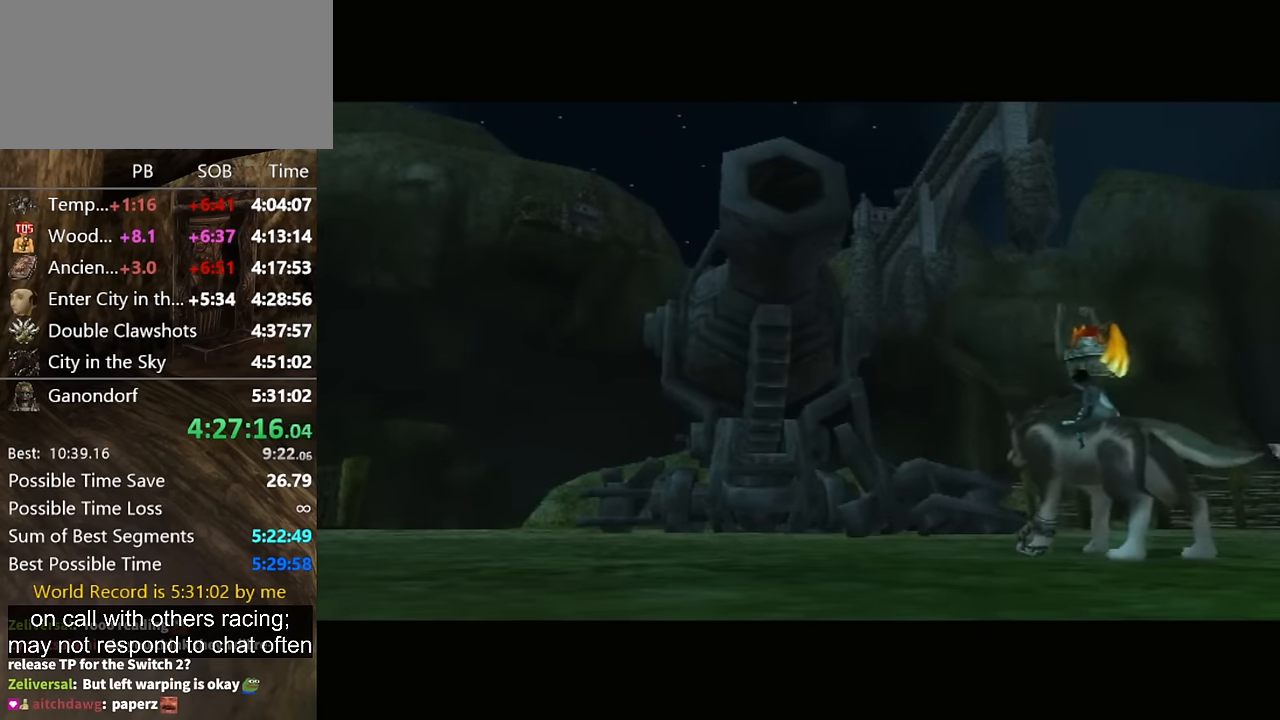
{"buttons": [], "left_stick": "up-left", "right_stick": "center", "events": [[67, "A", "down"], [133, "A", "up"], [200, "A", "down"], [233, "A", "up"], [300, "A", "down"], [367, "A", "up"], [400, "A", "down"], [467, "A", "up"]]}
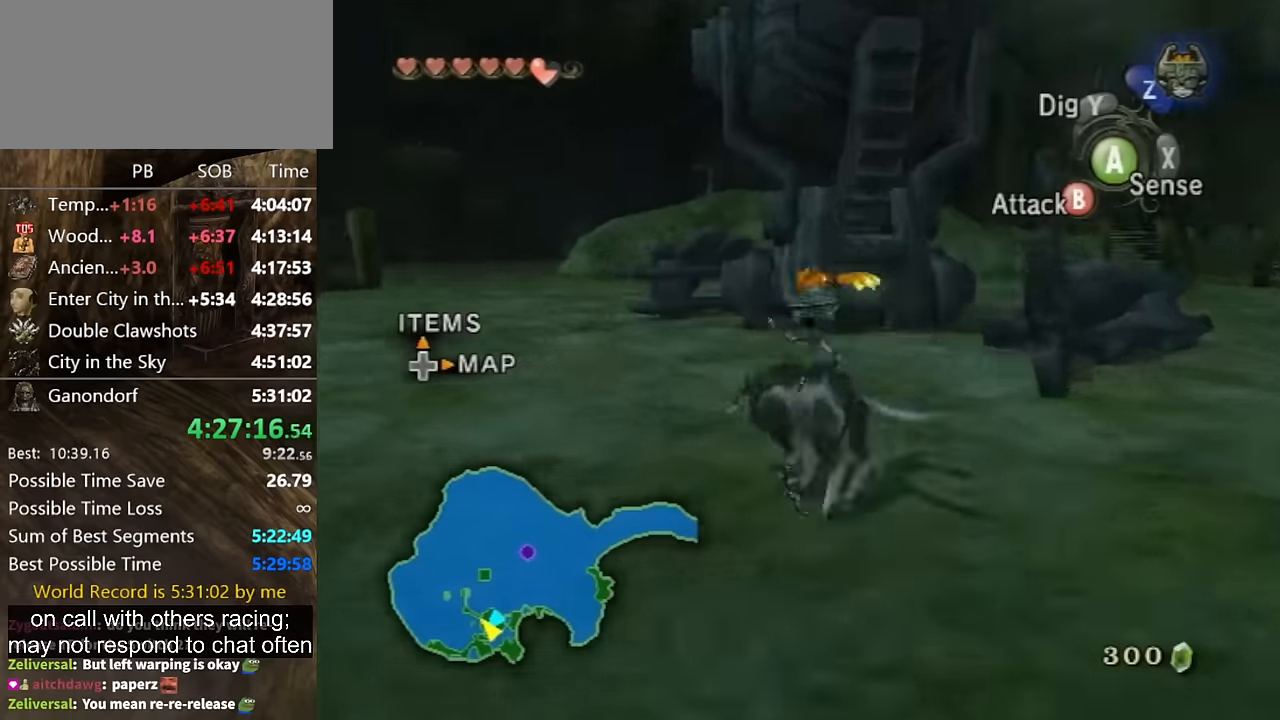
{"buttons": [], "left_stick": "up-left", "right_stick": "center", "events": [[267, "right_stick", "down"], [367, "right_stick", "center"]]}
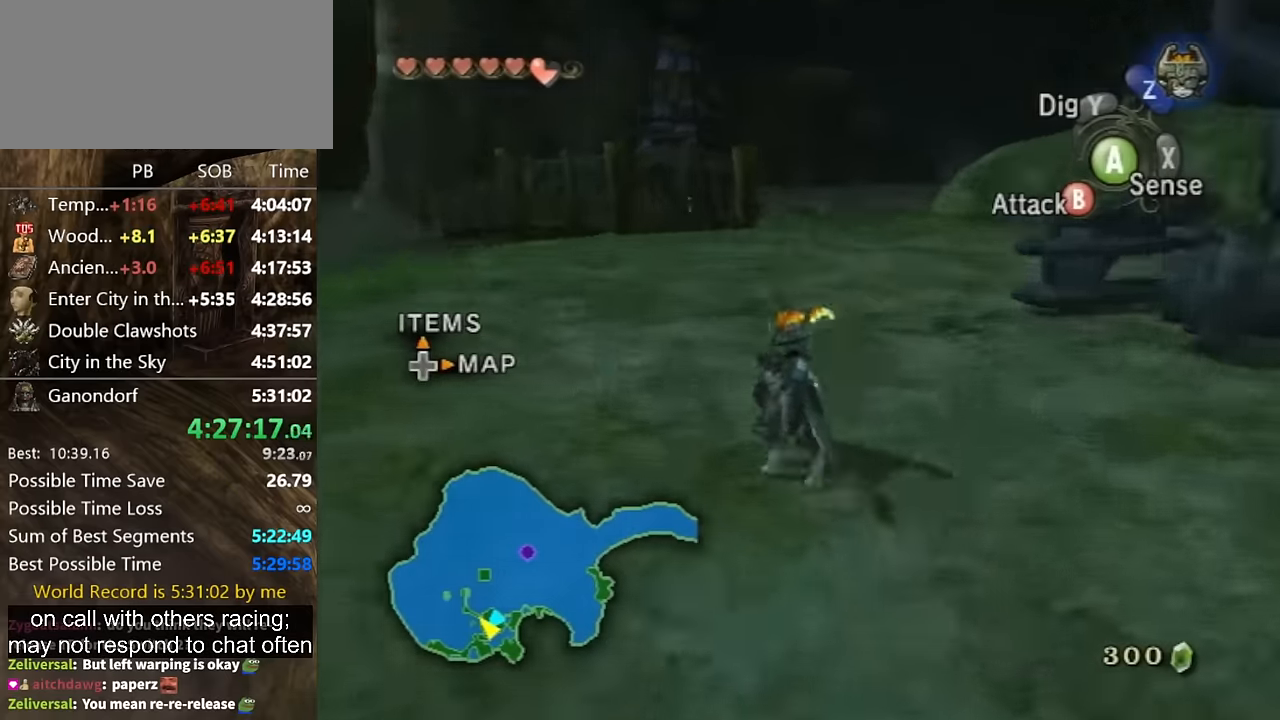
{"buttons": [], "left_stick": "up", "right_stick": "center", "events": [[300, "left_stick", "up"]]}
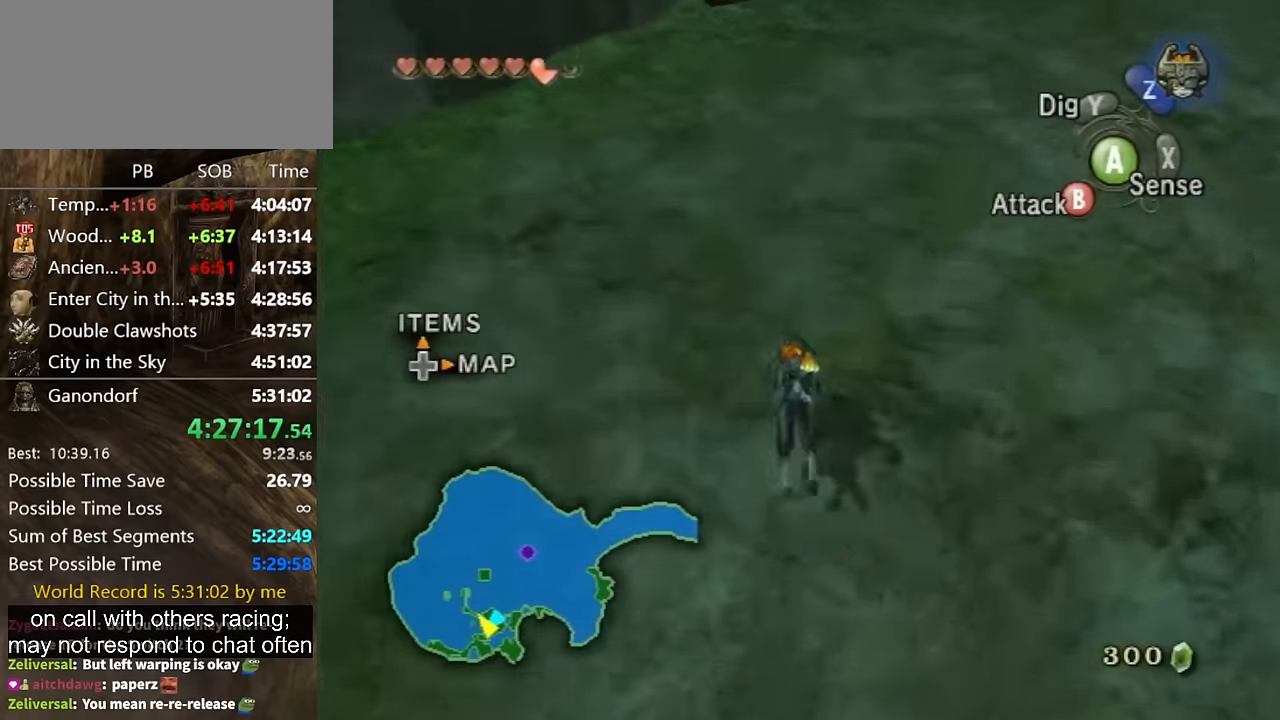
{"buttons": [], "left_stick": "up", "right_stick": "center", "events": [[367, "A", "down"], [434, "A", "up"]]}
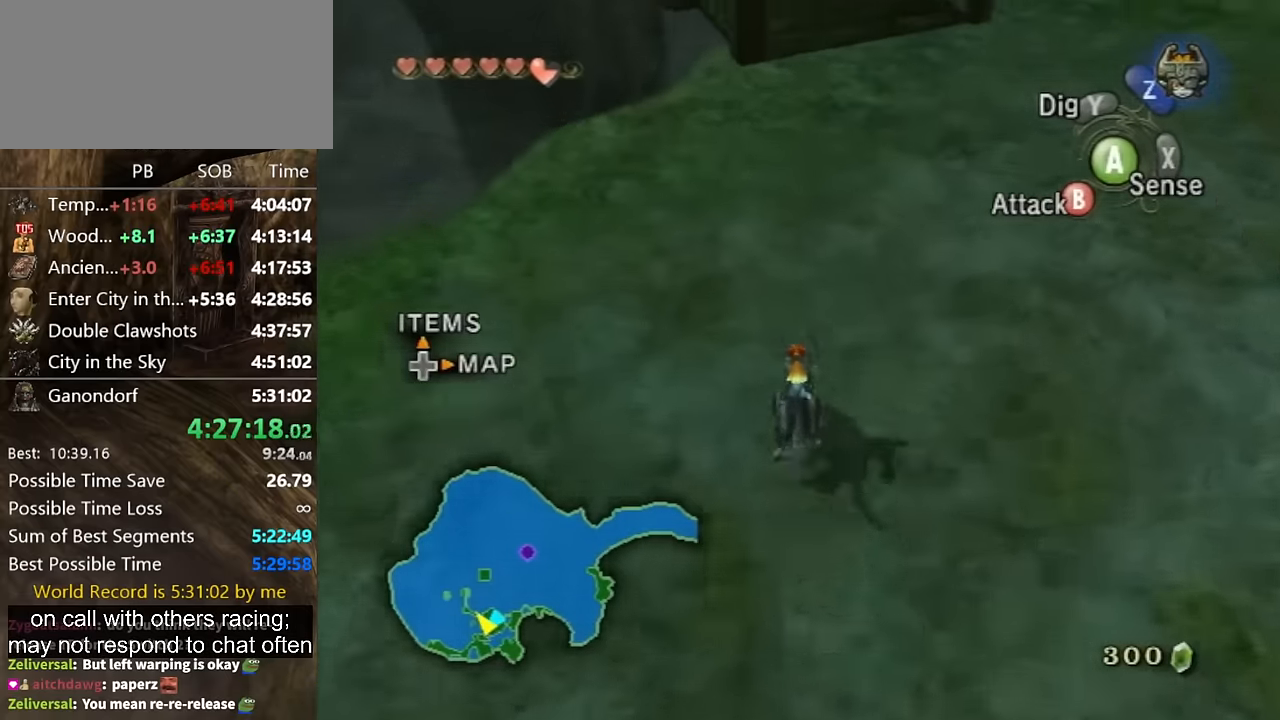
{"buttons": [], "left_stick": "up", "right_stick": "center", "events": [[67, "A", "down"], [100, "A", "up"], [200, "A", "down"], [267, "A", "up"], [334, "A", "down"], [367, "A", "up"], [434, "A", "down"], [500, "A", "up"]]}
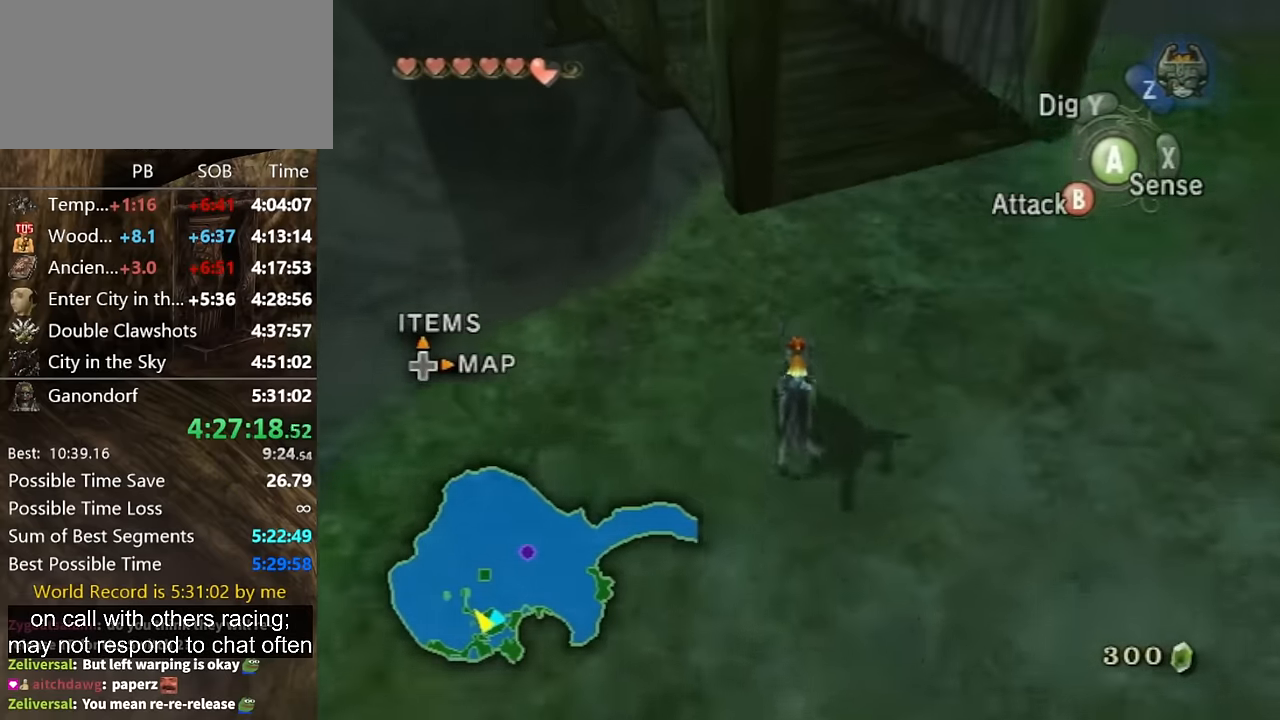
{"buttons": [], "left_stick": "up", "right_stick": "center", "events": []}
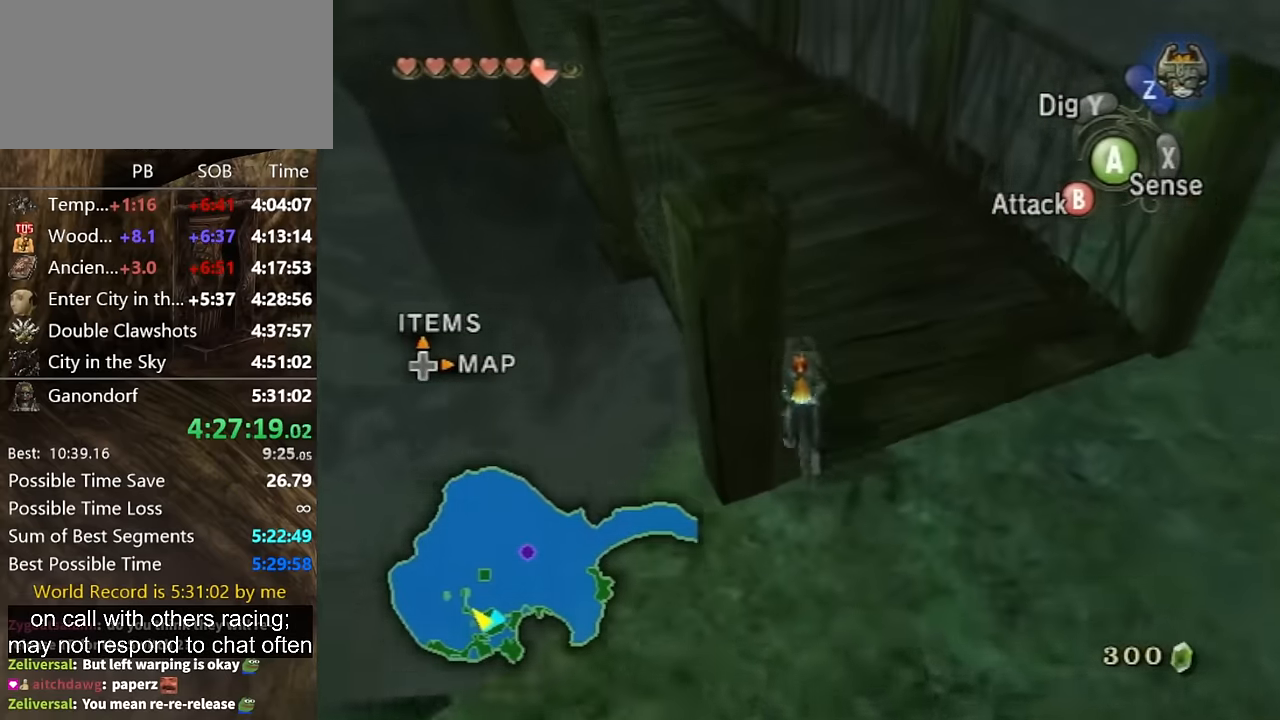
{"buttons": [], "left_stick": "up", "right_stick": "center", "events": []}
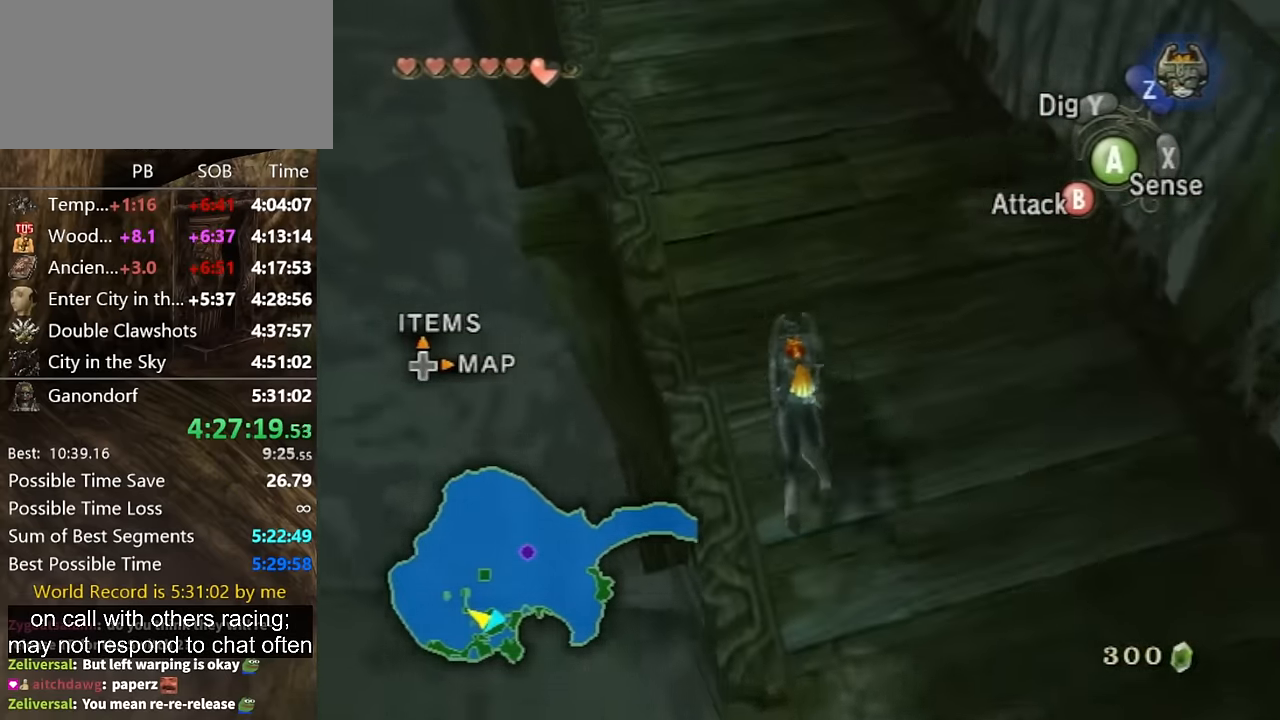
{"buttons": [], "left_stick": "up", "right_stick": "center", "events": []}
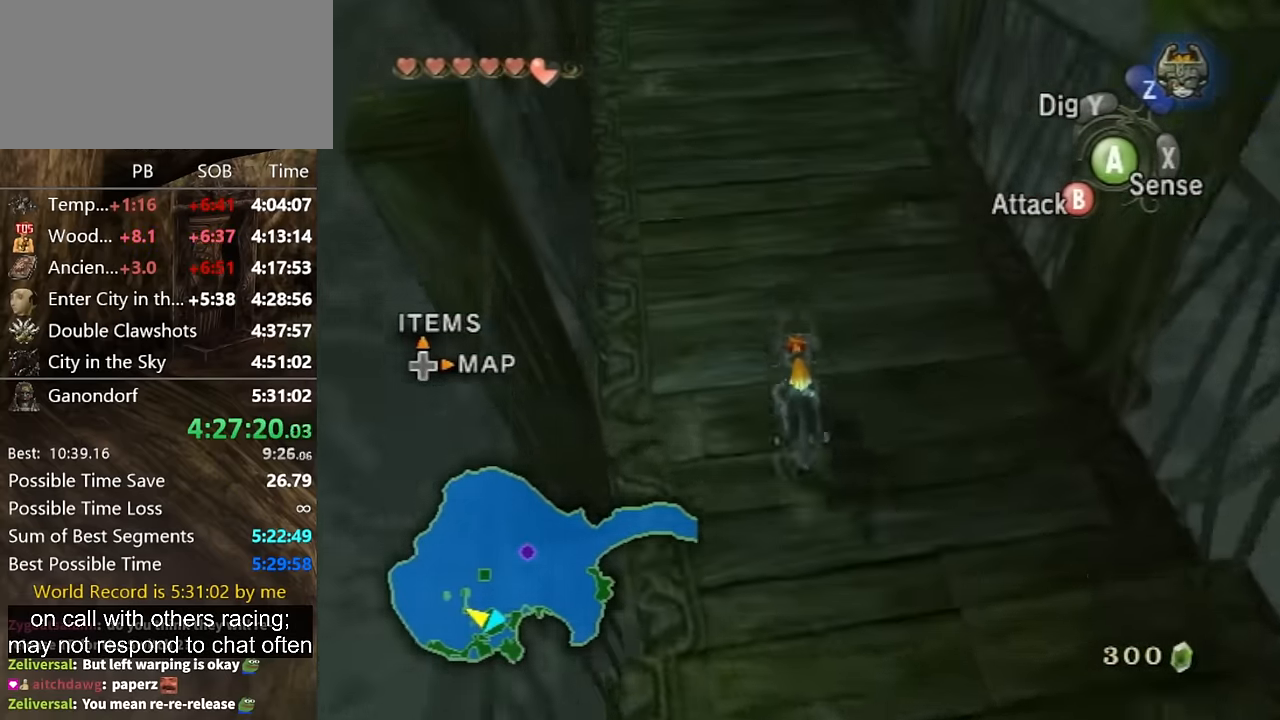
{"buttons": [], "left_stick": "up", "right_stick": "center", "events": [[167, "A", "down"], [234, "A", "up"], [334, "A", "down"], [367, "A", "up"], [434, "A", "down"], [500, "A", "up"]]}
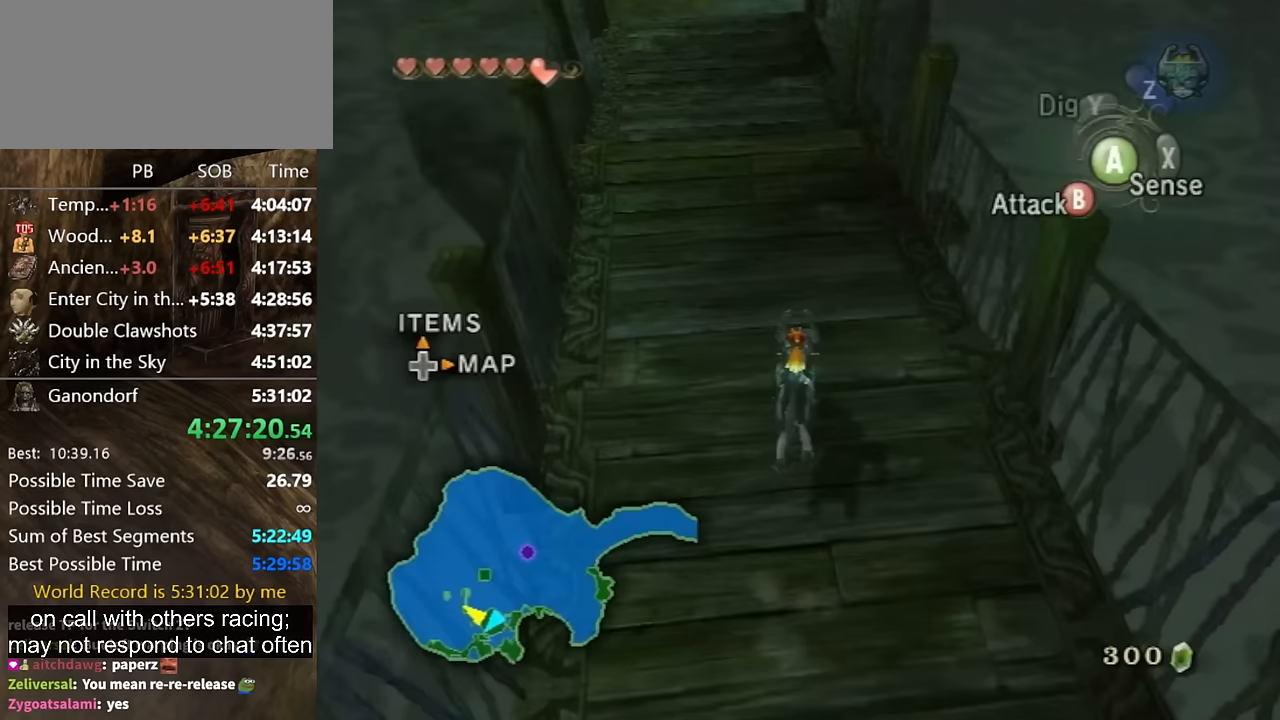
{"buttons": [], "left_stick": "up", "right_stick": "center", "events": [[67, "A", "down"], [133, "A", "up"], [200, "A", "down"], [233, "A", "up"]]}
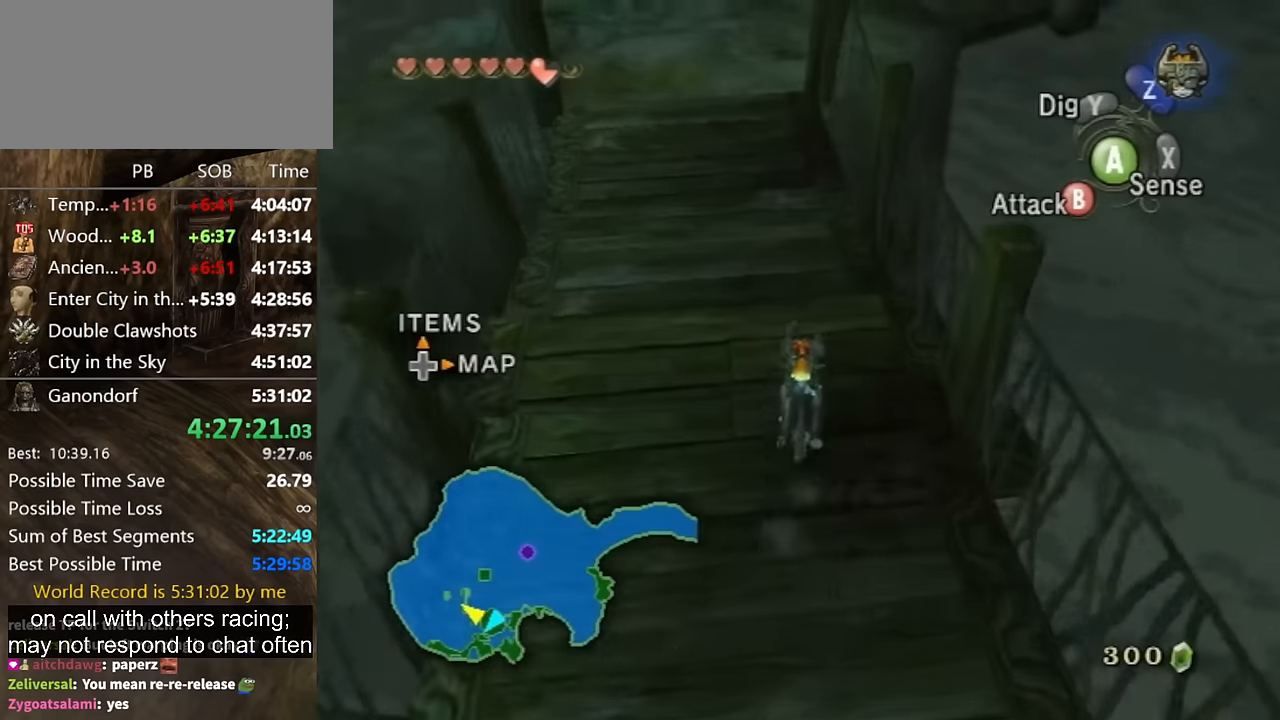
{"buttons": [], "left_stick": "up", "right_stick": "center", "events": []}